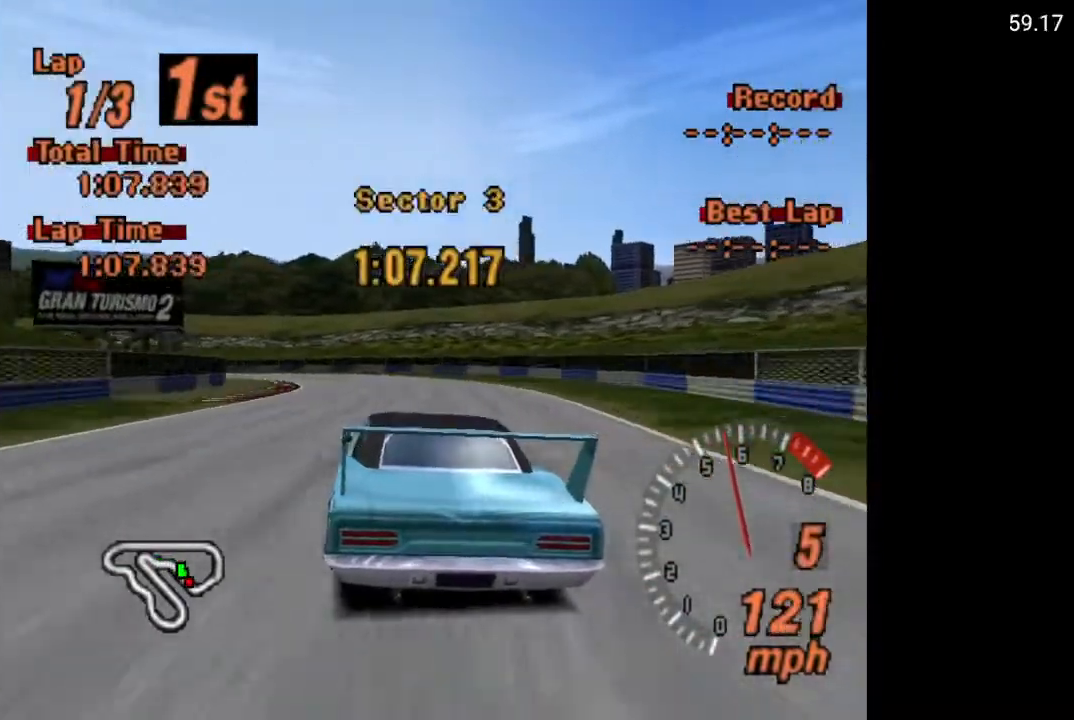
Gameplay with a controller (Xbox layout); each line is a JSON object with the inputs held at the frame after it. "events" lists button and stick changes between this image and that frame as [ms after this image, input, new state], when the widget could be followed in between.
{"buttons": ["X", "DPAD_LEFT"], "left_stick": "center", "right_stick": "center", "events": [[183, "X", "down"], [250, "L2", "down"], [367, "L2", "up"]]}
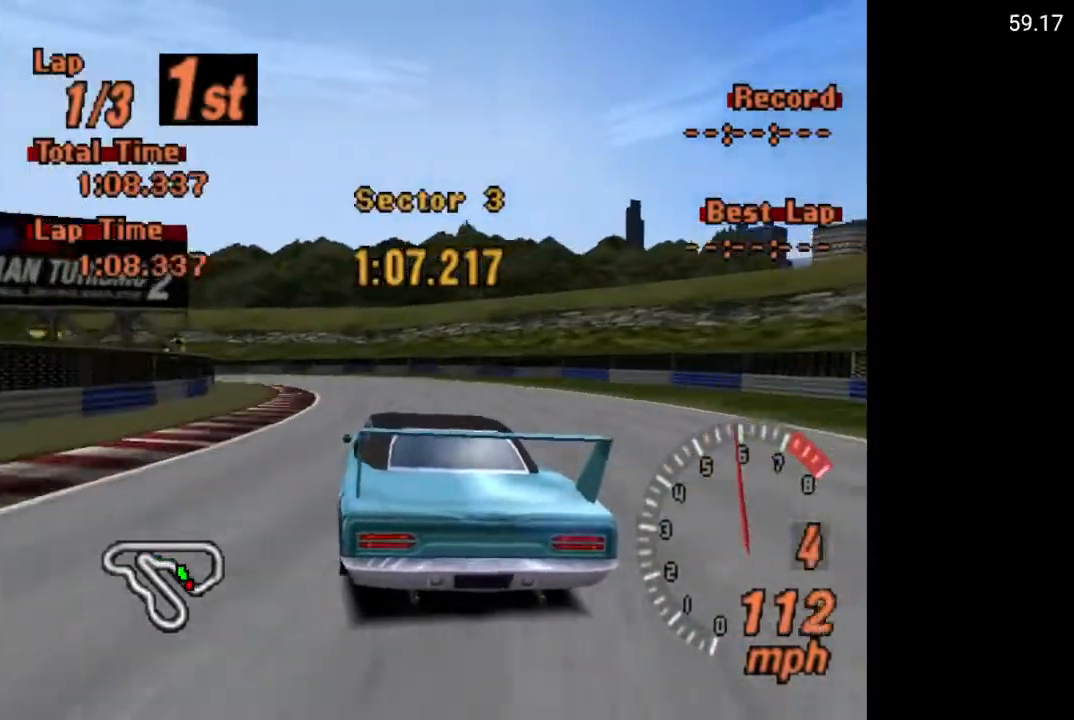
{"buttons": ["DPAD_LEFT"], "left_stick": "center", "right_stick": "center", "events": [[317, "X", "up"]]}
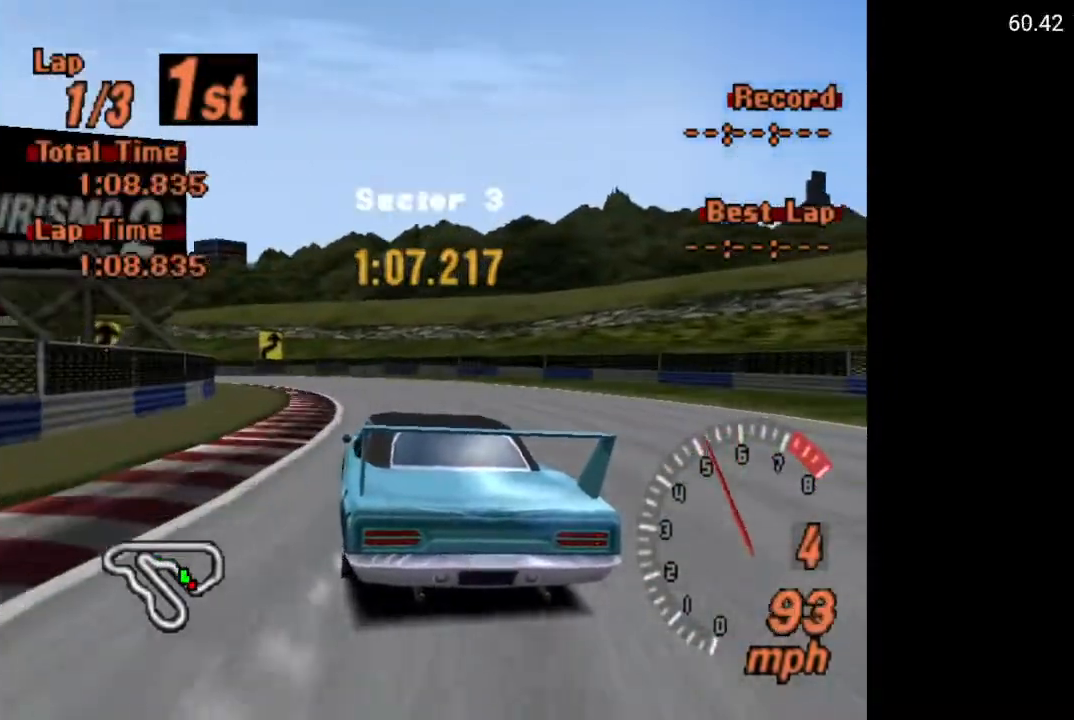
{"buttons": ["DPAD_LEFT"], "left_stick": "center", "right_stick": "center", "events": [[367, "A", "down"], [400, "A", "up"]]}
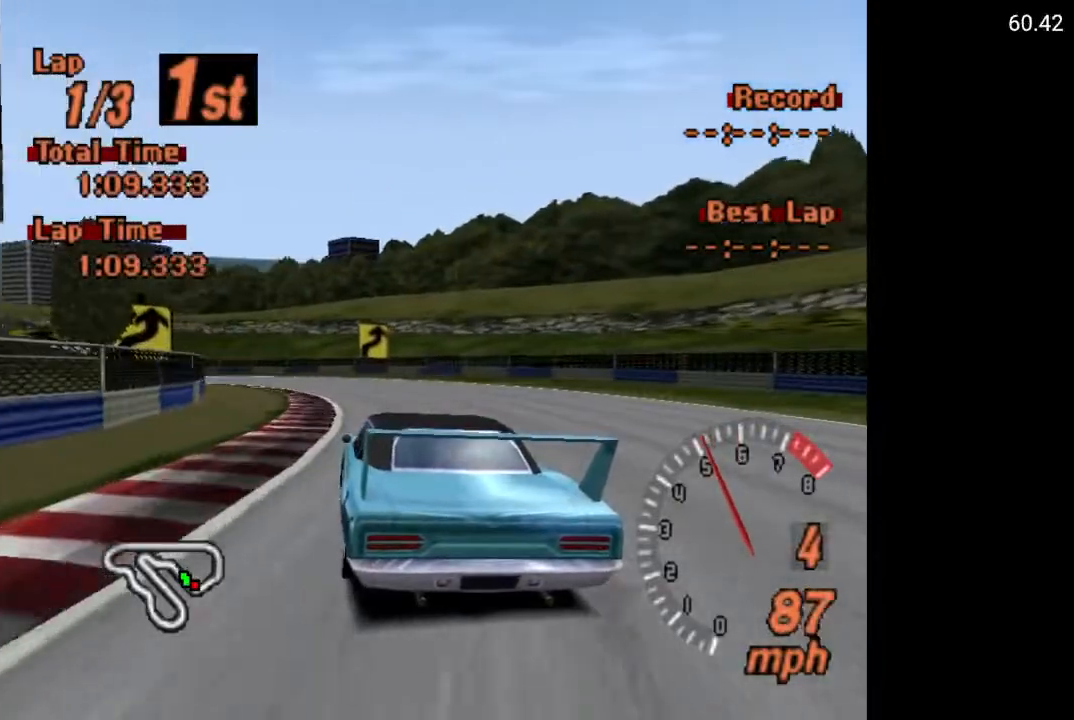
{"buttons": ["L2", "DPAD_LEFT"], "left_stick": "center", "right_stick": "center", "events": [[467, "L2", "down"]]}
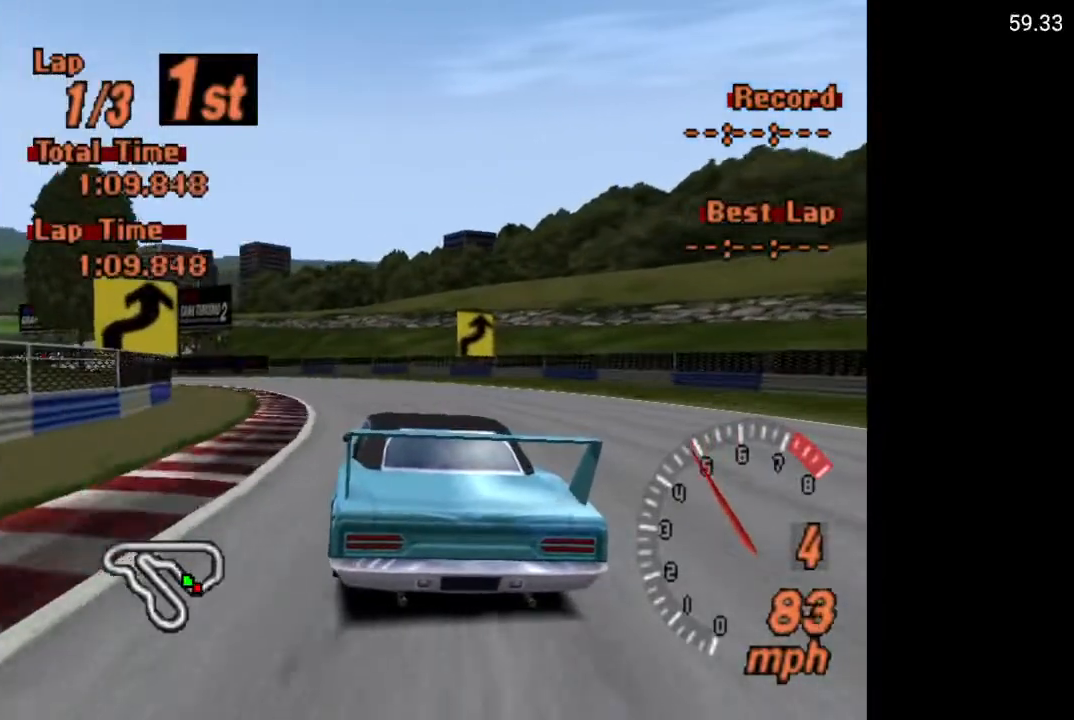
{"buttons": ["A", "DPAD_LEFT"], "left_stick": "center", "right_stick": "center", "events": [[67, "L2", "up"], [483, "A", "down"]]}
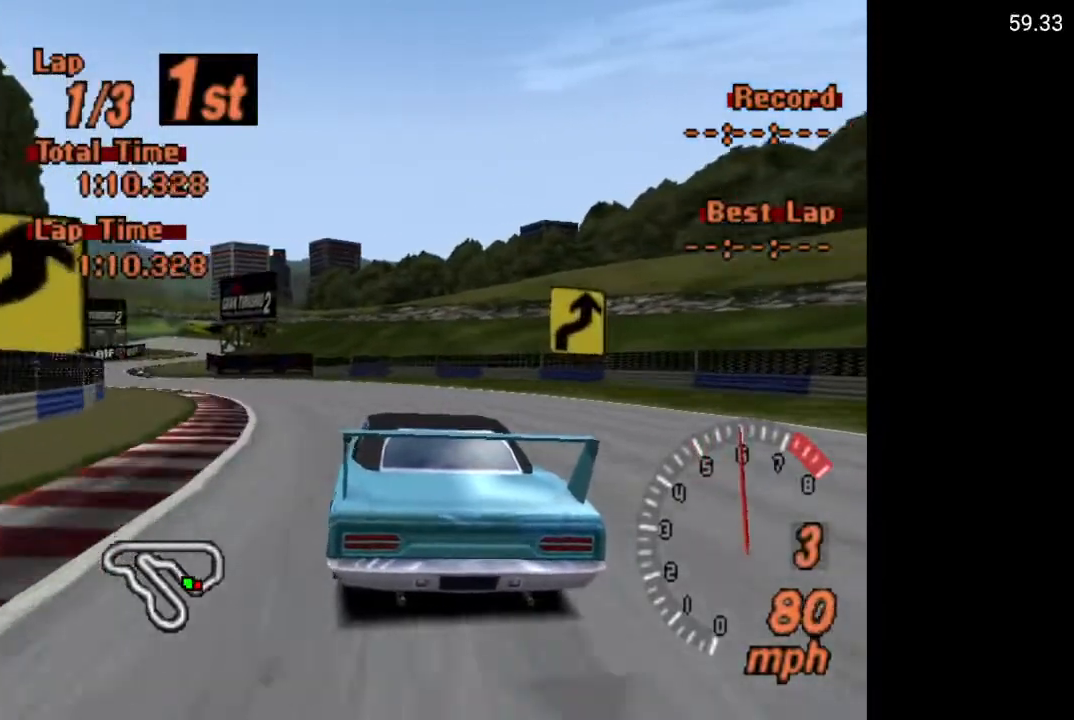
{"buttons": ["A"], "left_stick": "center", "right_stick": "center", "events": [[333, "DPAD_LEFT", "up"]]}
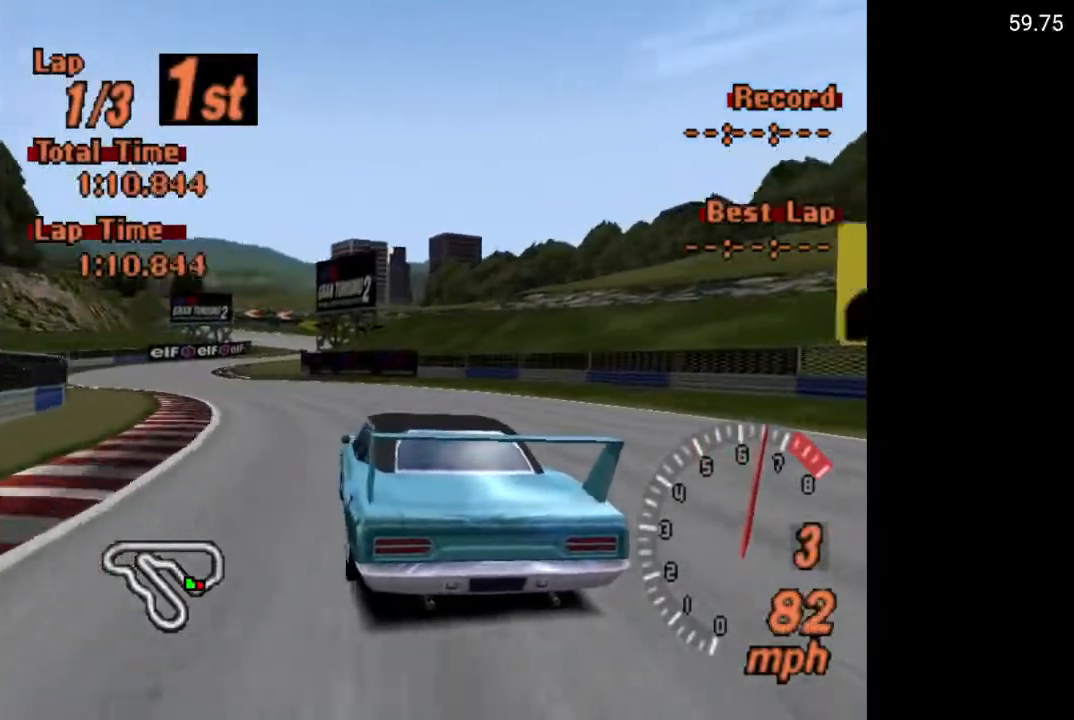
{"buttons": ["A", "DPAD_LEFT"], "left_stick": "center", "right_stick": "center", "events": [[467, "DPAD_LEFT", "down"]]}
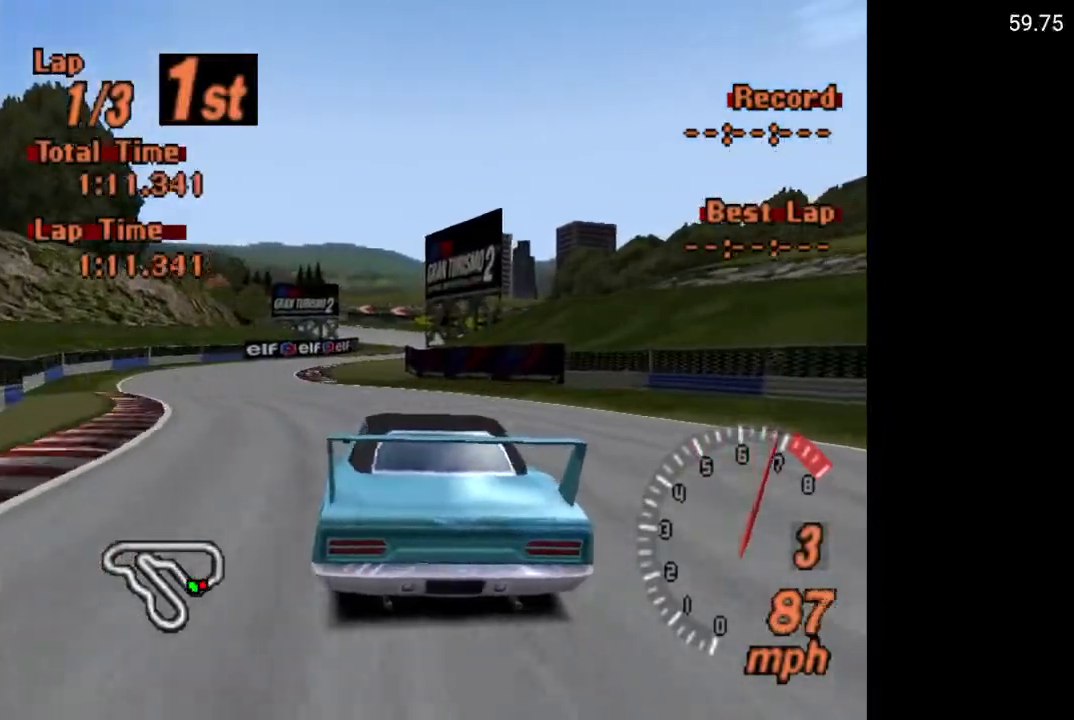
{"buttons": ["A"], "left_stick": "center", "right_stick": "center", "events": [[67, "DPAD_LEFT", "up"], [333, "R2", "down"], [467, "R2", "up"]]}
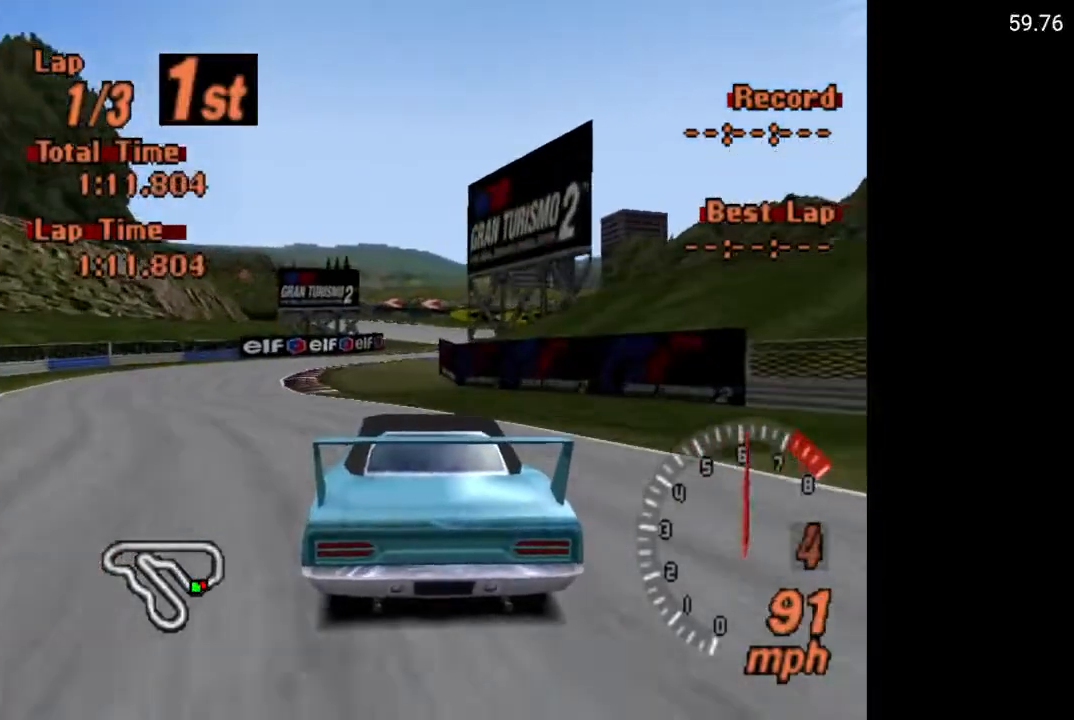
{"buttons": ["A"], "left_stick": "center", "right_stick": "center", "events": []}
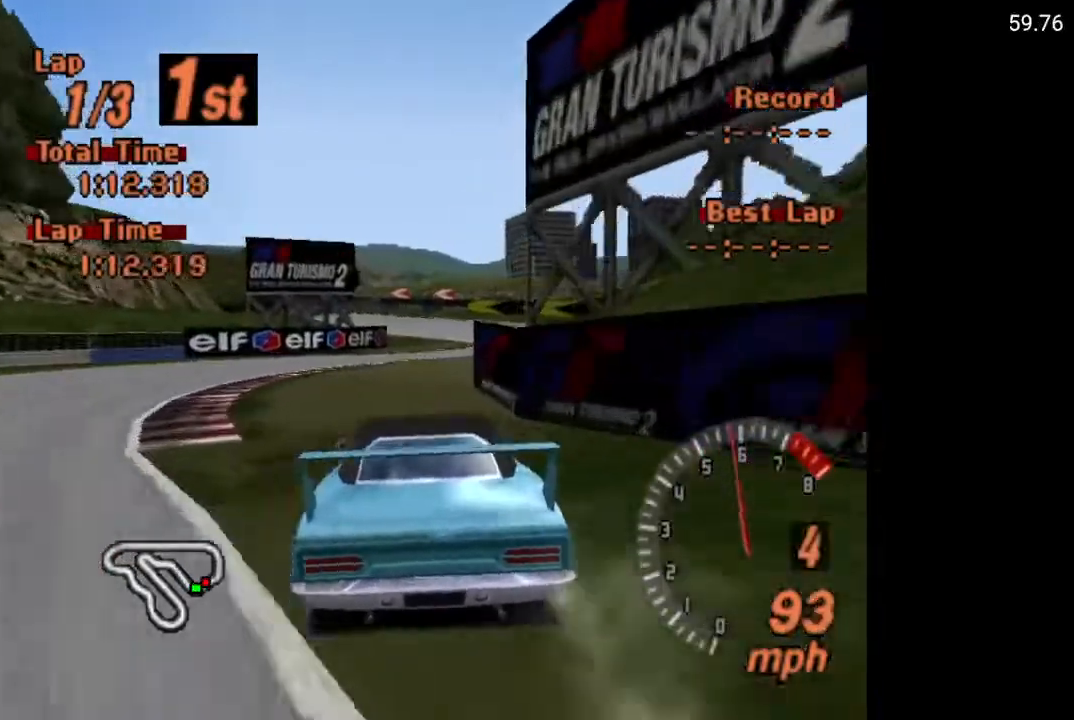
{"buttons": ["A"], "left_stick": "center", "right_stick": "center", "events": []}
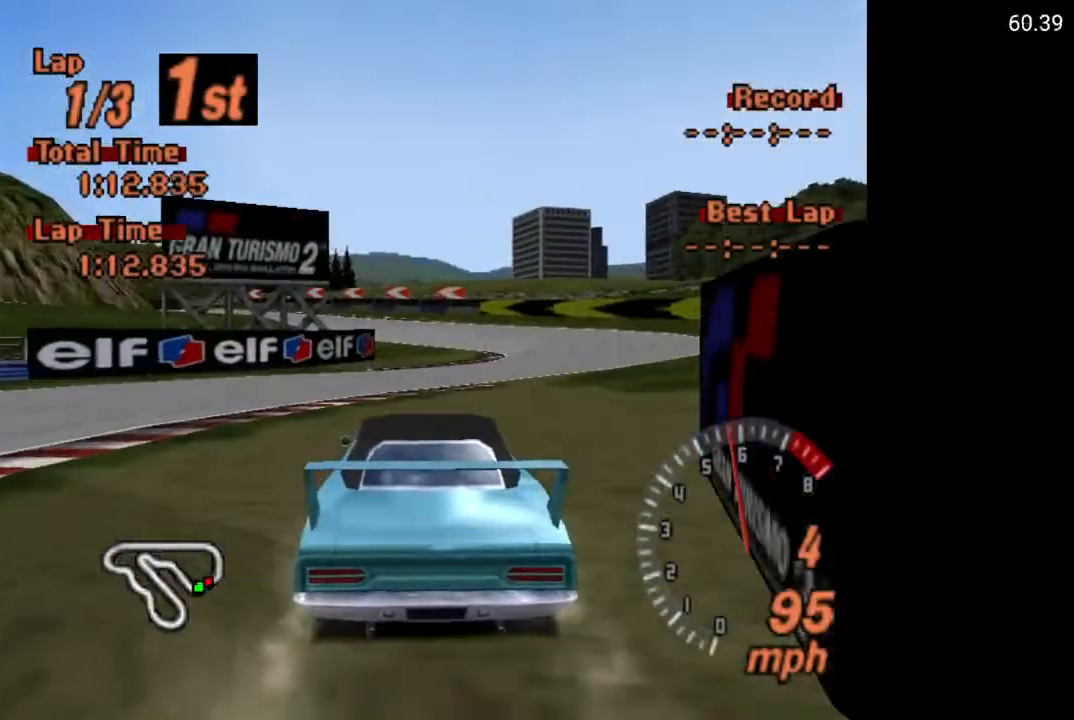
{"buttons": ["A", "DPAD_LEFT"], "left_stick": "center", "right_stick": "center", "events": [[350, "DPAD_LEFT", "down"]]}
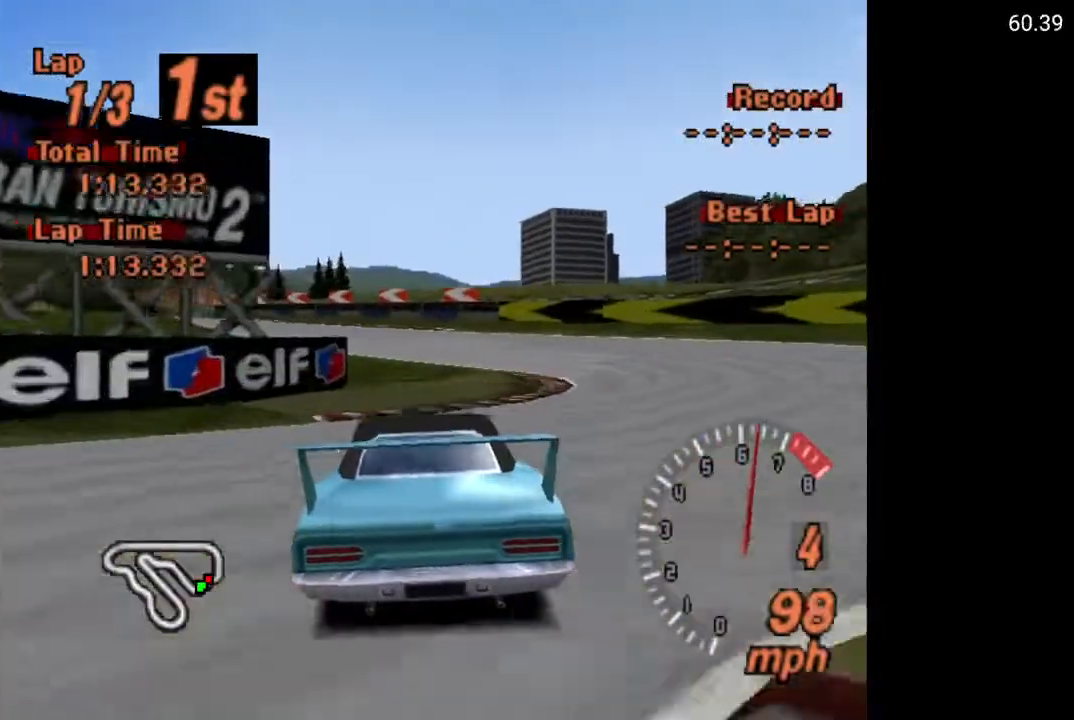
{"buttons": ["A", "DPAD_LEFT"], "left_stick": "center", "right_stick": "center", "events": [[133, "DPAD_LEFT", "up"], [250, "DPAD_LEFT", "down"]]}
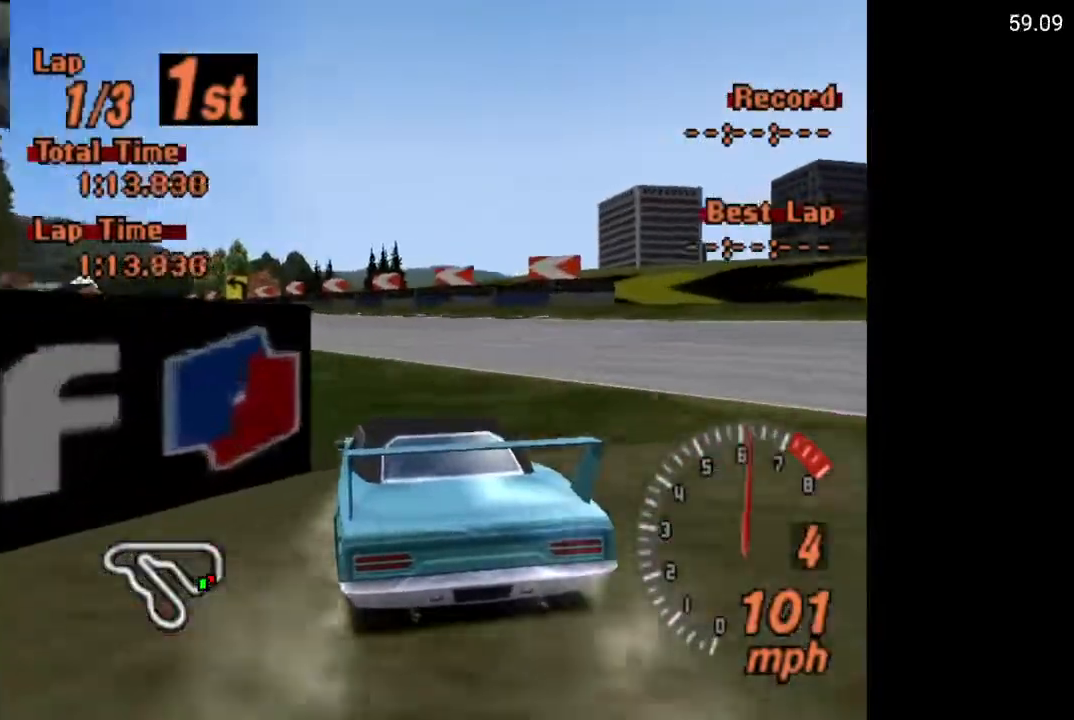
{"buttons": ["A"], "left_stick": "center", "right_stick": "center", "events": [[400, "DPAD_LEFT", "up"]]}
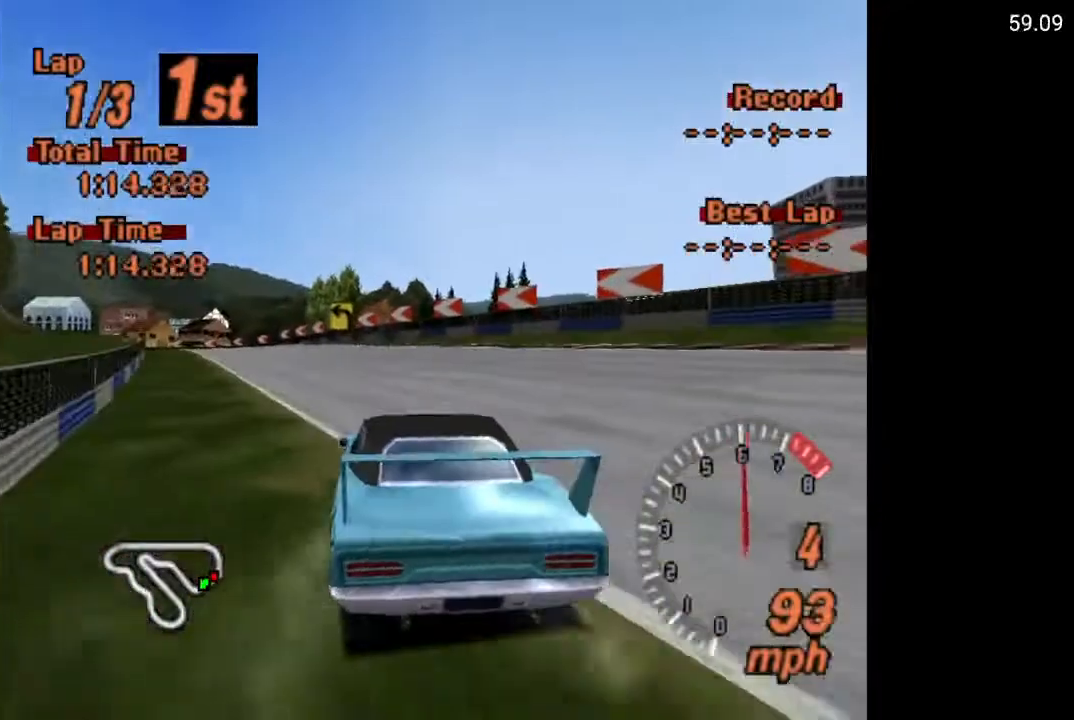
{"buttons": ["A"], "left_stick": "center", "right_stick": "center", "events": []}
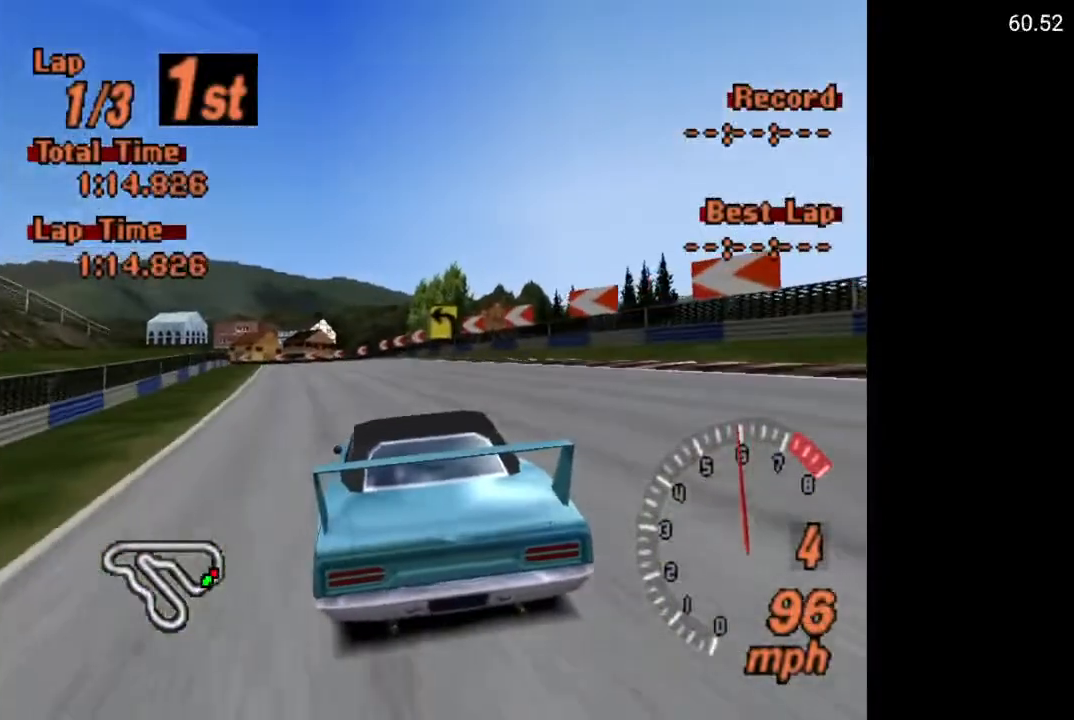
{"buttons": ["A"], "left_stick": "center", "right_stick": "center", "events": []}
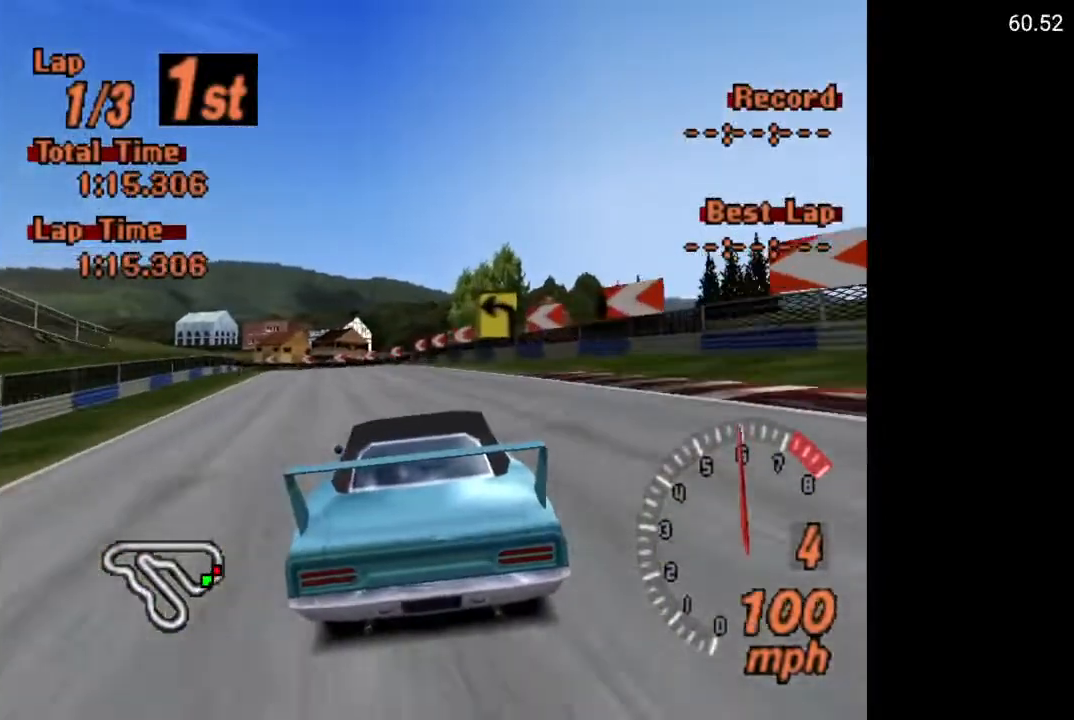
{"buttons": ["A"], "left_stick": "center", "right_stick": "center", "events": [[117, "DPAD_LEFT", "down"], [217, "DPAD_LEFT", "up"]]}
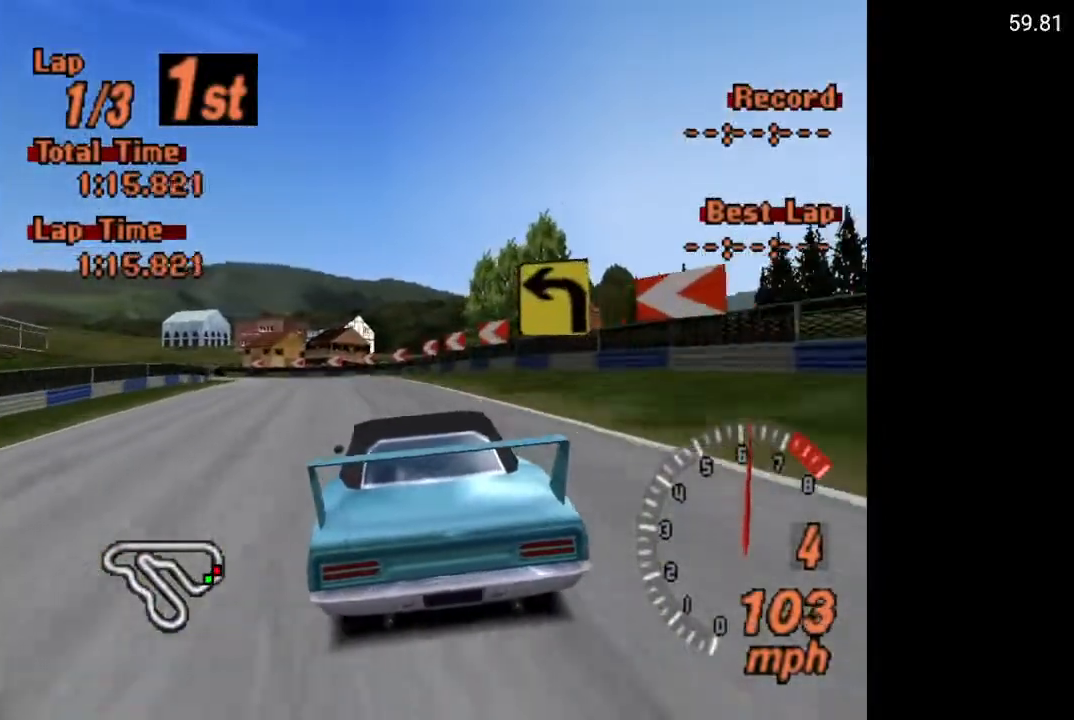
{"buttons": [], "left_stick": "center", "right_stick": "center", "events": [[233, "DPAD_LEFT", "down"], [467, "A", "up"], [467, "DPAD_LEFT", "up"]]}
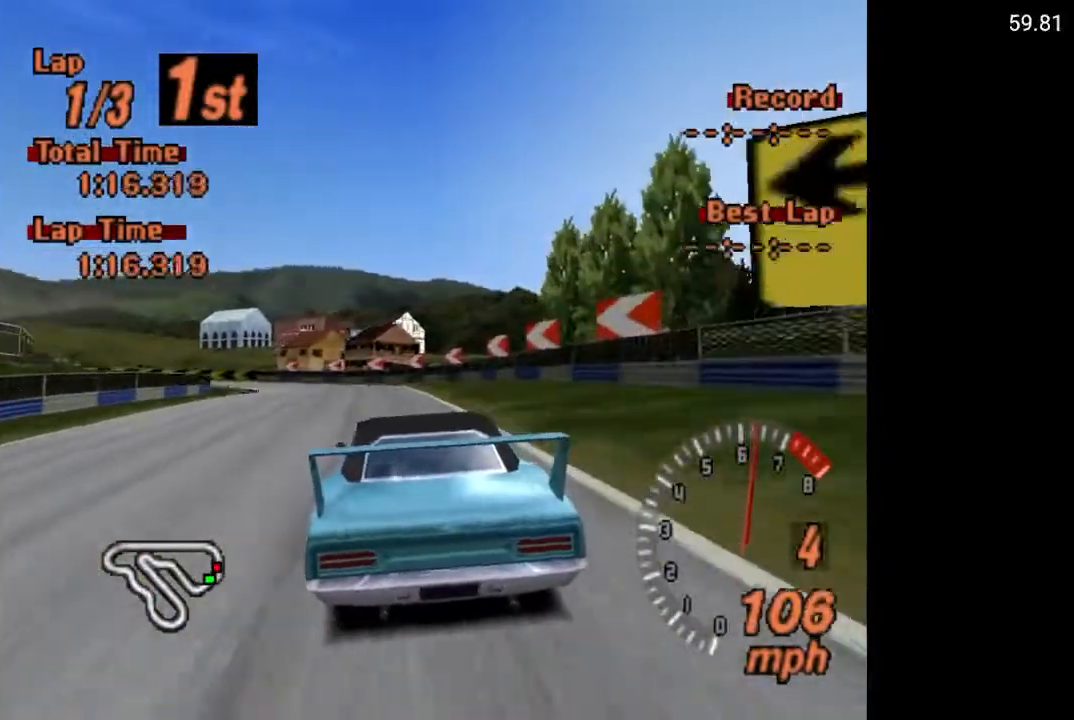
{"buttons": ["DPAD_LEFT"], "left_stick": "center", "right_stick": "center", "events": [[183, "A", "down"], [367, "DPAD_LEFT", "down"], [400, "A", "up"]]}
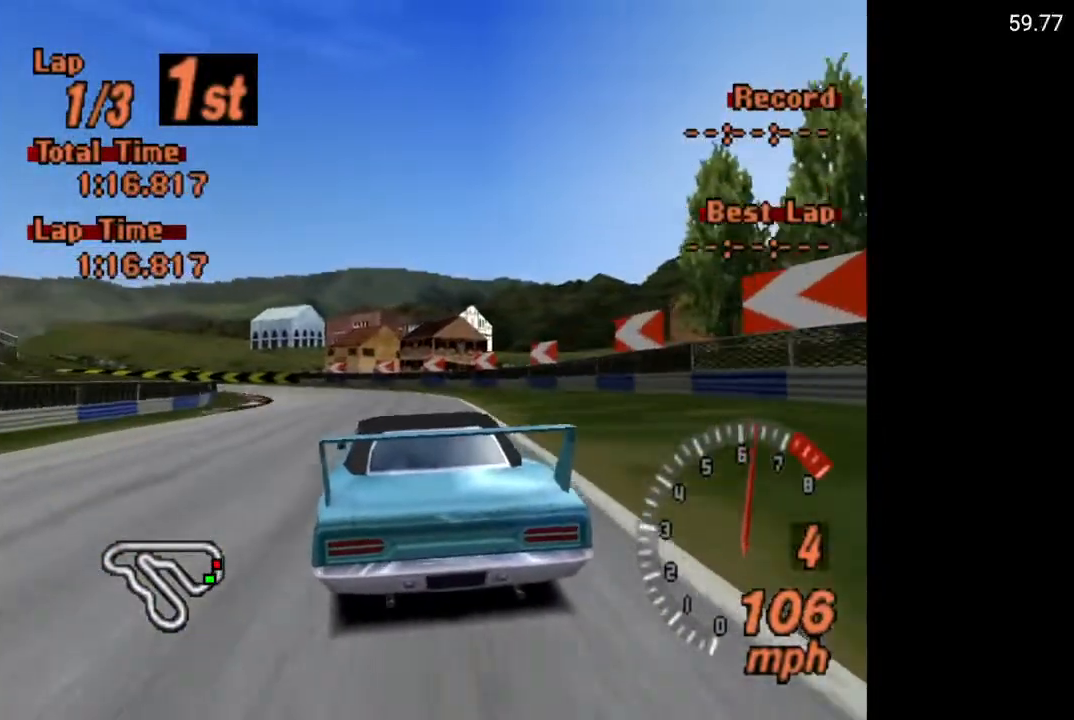
{"buttons": [], "left_stick": "center", "right_stick": "center", "events": [[100, "DPAD_LEFT", "up"], [267, "DPAD_LEFT", "down"], [400, "DPAD_LEFT", "up"]]}
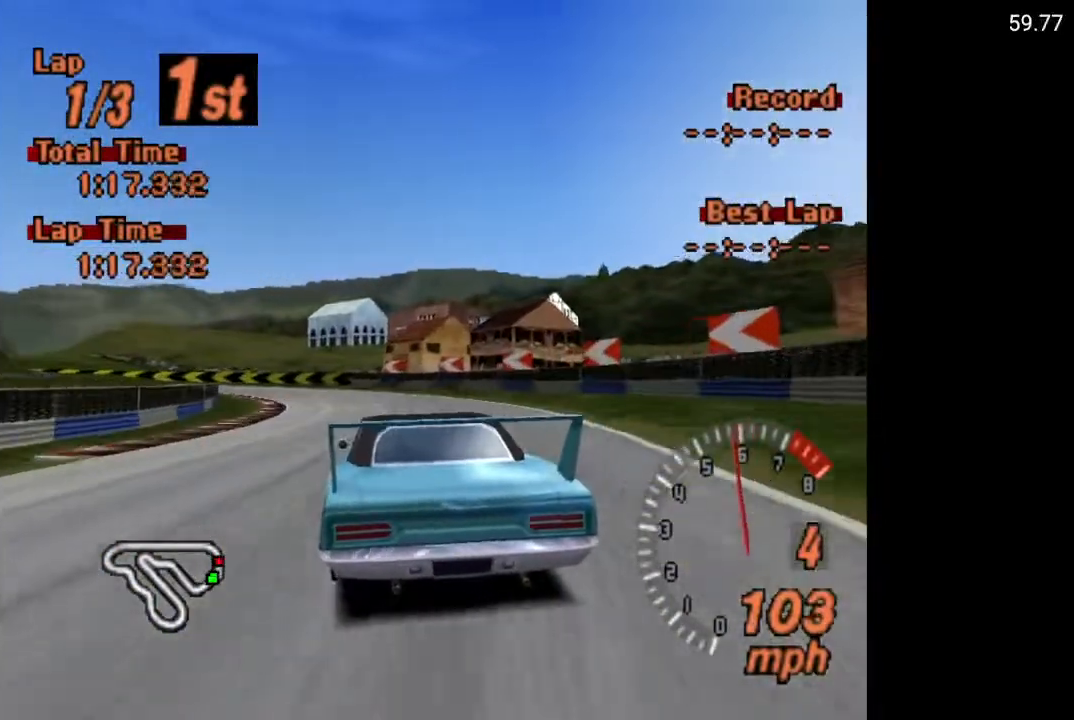
{"buttons": ["A", "DPAD_LEFT"], "left_stick": "center", "right_stick": "center", "events": [[100, "DPAD_LEFT", "down"], [367, "DPAD_LEFT", "up"], [417, "A", "down"], [500, "DPAD_LEFT", "down"]]}
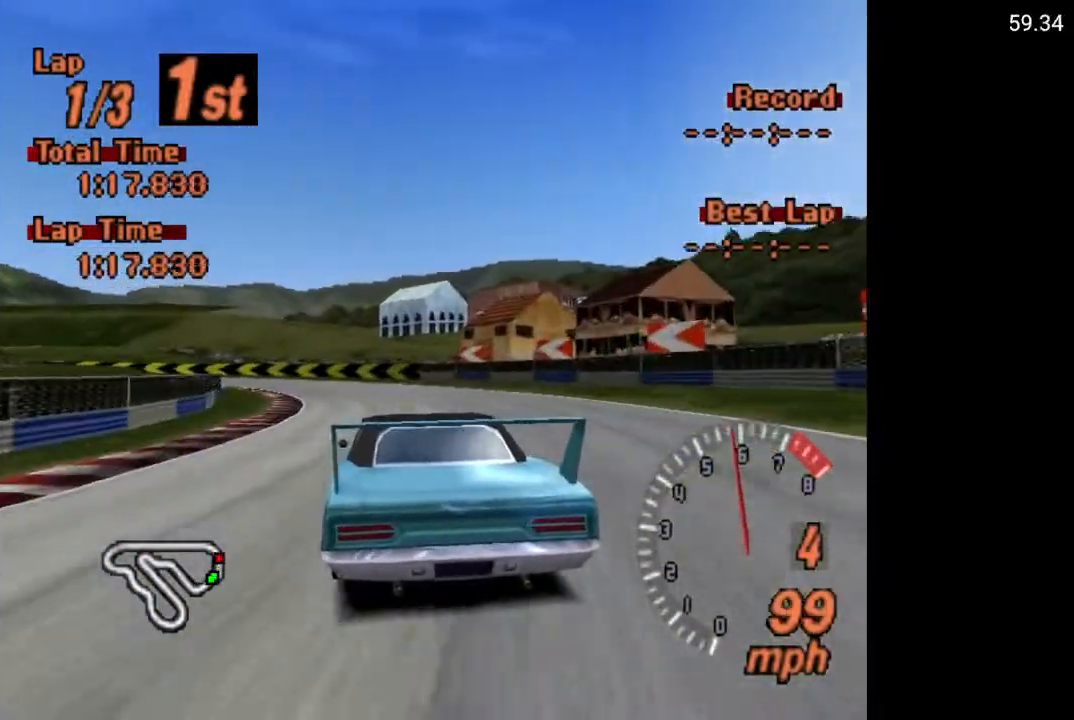
{"buttons": ["DPAD_LEFT"], "left_stick": "center", "right_stick": "center", "events": [[83, "A", "up"], [283, "DPAD_LEFT", "up"], [383, "DPAD_LEFT", "down"]]}
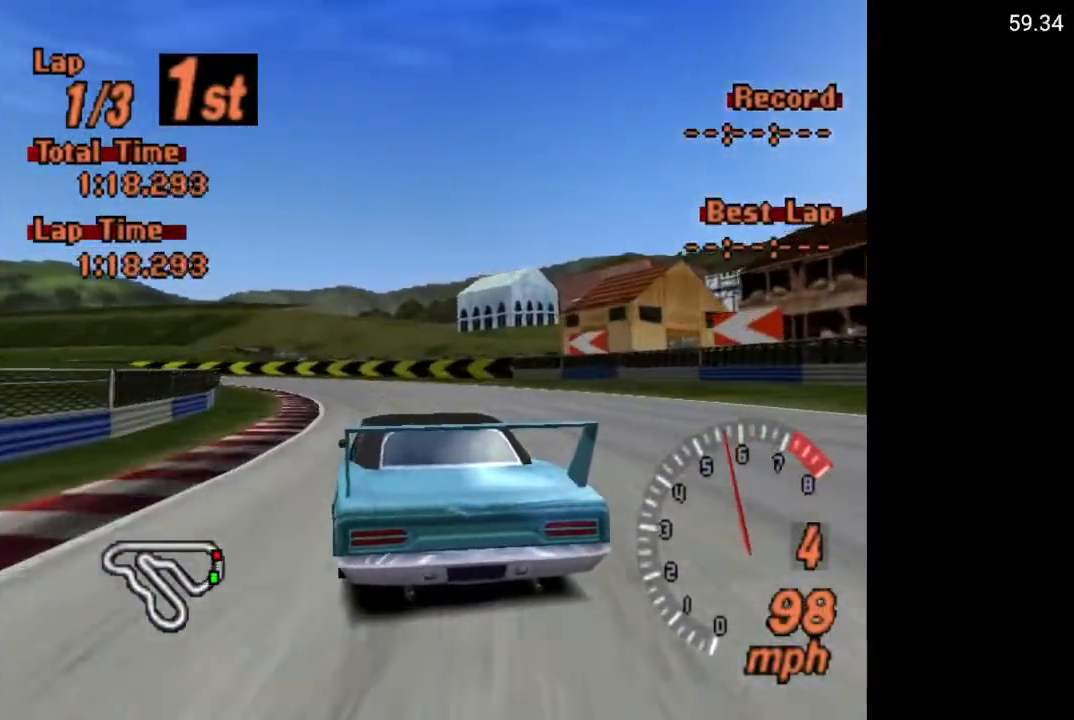
{"buttons": ["A", "DPAD_LEFT"], "left_stick": "center", "right_stick": "center", "events": [[83, "DPAD_LEFT", "up"], [217, "A", "down"], [367, "DPAD_LEFT", "down"]]}
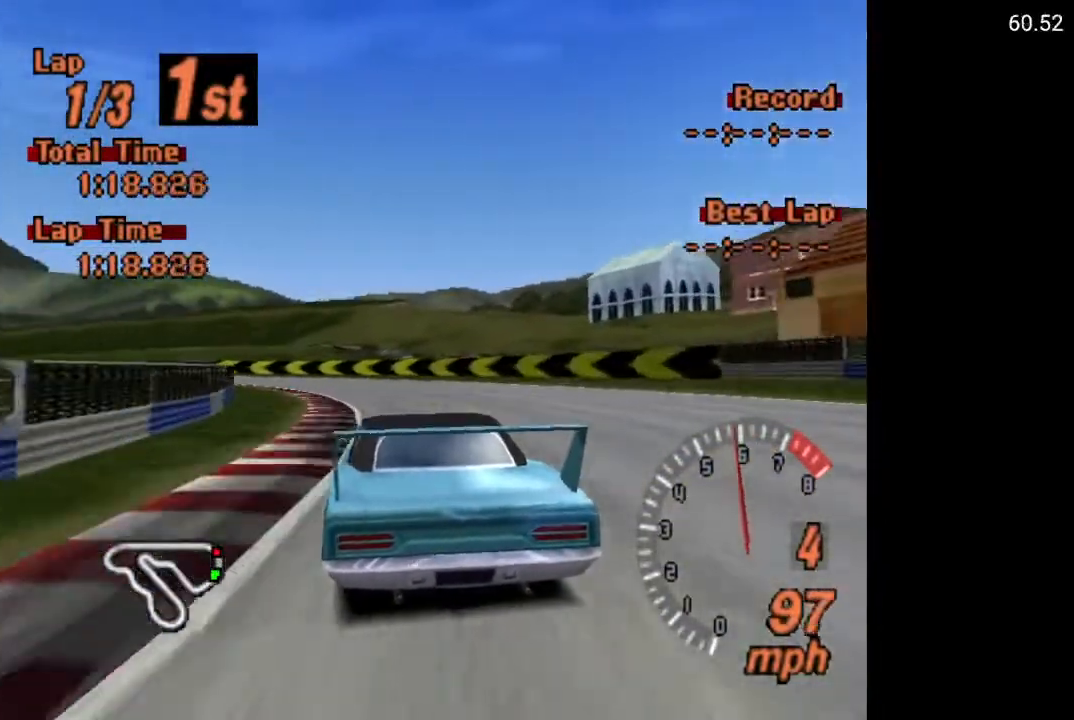
{"buttons": ["A", "DPAD_LEFT"], "left_stick": "center", "right_stick": "center", "events": [[317, "A", "up"], [483, "A", "down"]]}
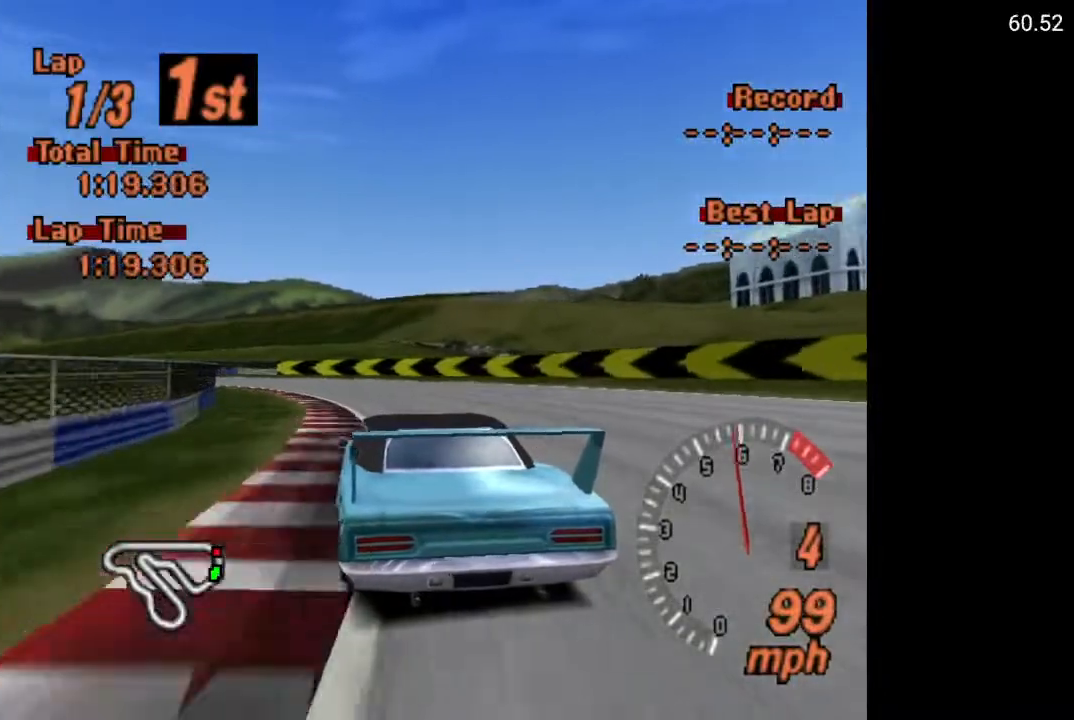
{"buttons": ["A", "DPAD_LEFT"], "left_stick": "center", "right_stick": "center", "events": [[250, "DPAD_LEFT", "up"], [500, "DPAD_LEFT", "down"]]}
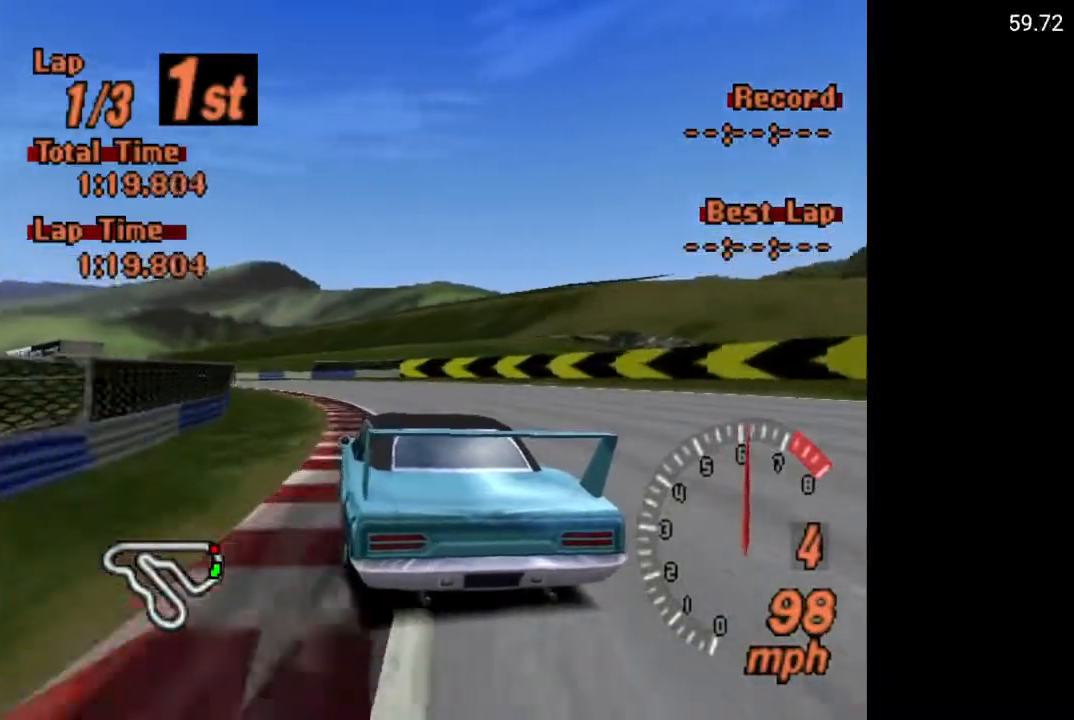
{"buttons": ["A"], "left_stick": "center", "right_stick": "center", "events": [[467, "DPAD_LEFT", "up"]]}
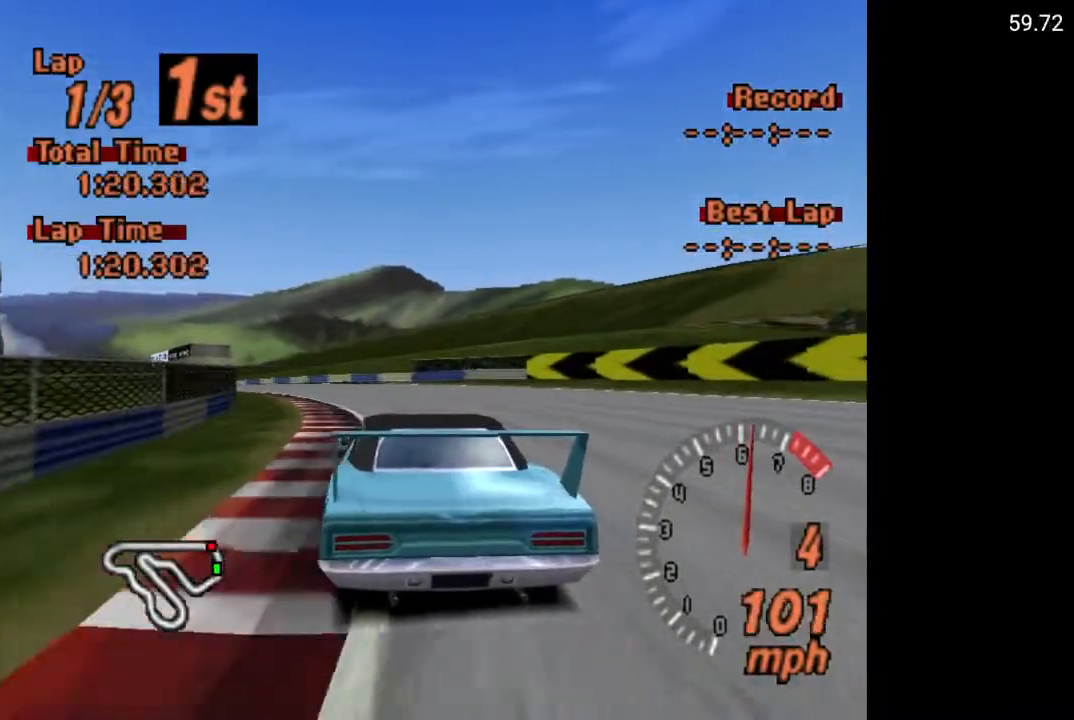
{"buttons": ["A"], "left_stick": "center", "right_stick": "center", "events": [[233, "DPAD_LEFT", "down"], [500, "DPAD_LEFT", "up"]]}
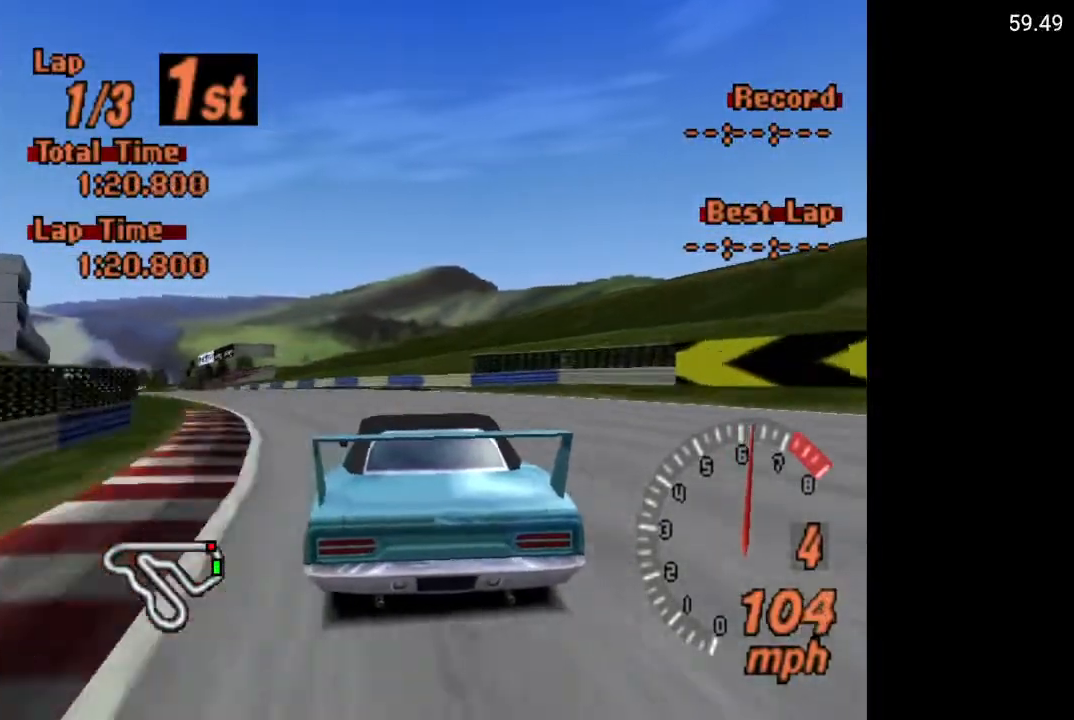
{"buttons": ["A", "DPAD_LEFT"], "left_stick": "center", "right_stick": "center", "events": [[200, "DPAD_LEFT", "down"]]}
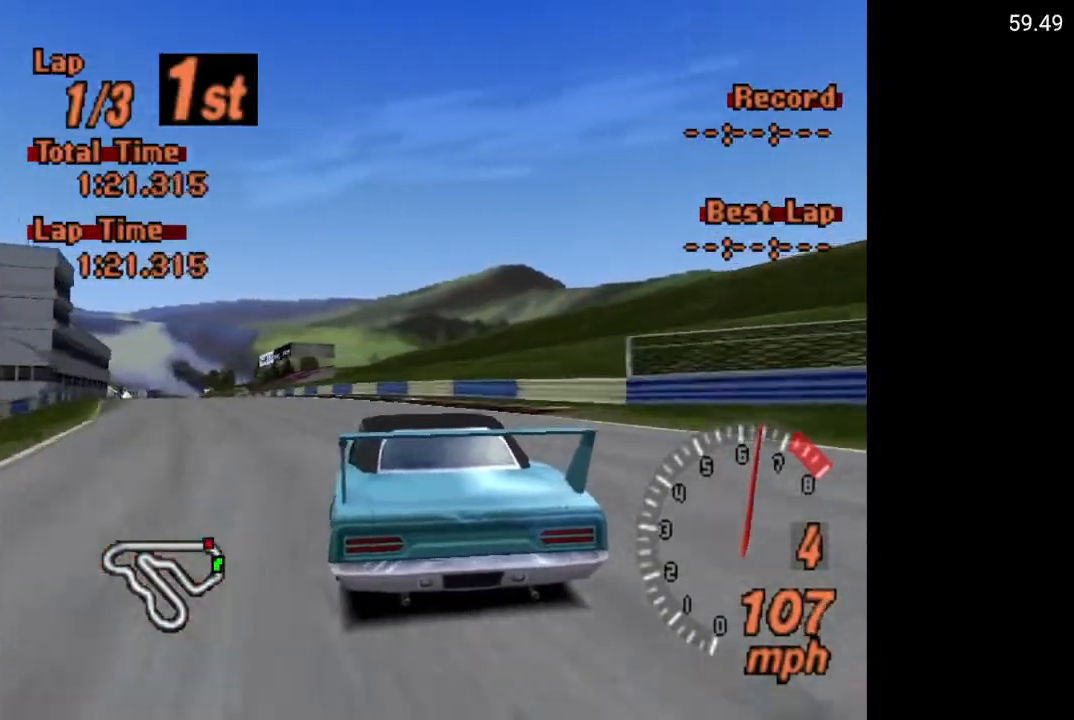
{"buttons": ["A", "DPAD_LEFT"], "left_stick": "center", "right_stick": "center", "events": []}